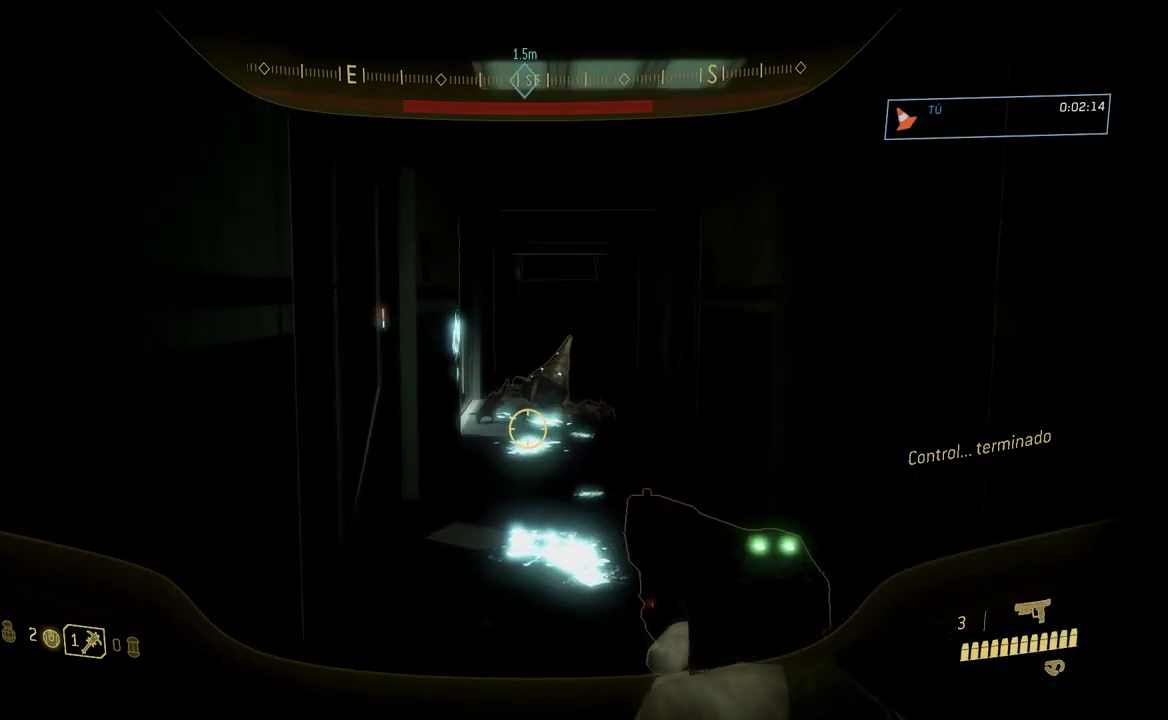
Gameplay with a controller (Xbox layout); each line is a JSON object with the inputs held at the frame after it. "events" lists button and stick changes between this image and that frame as [ms after this image, input, new state], when the widget could be followed in between.
{"buttons": [], "left_stick": "up", "right_stick": "center", "events": []}
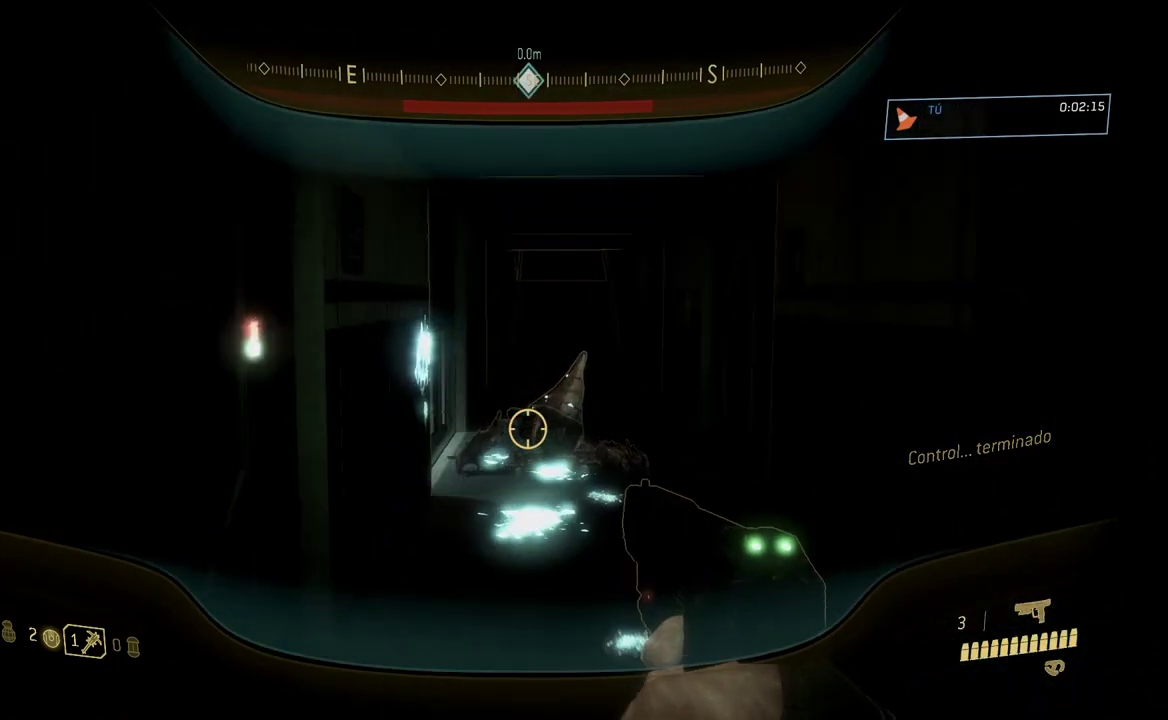
{"buttons": [], "left_stick": "up", "right_stick": "center", "events": []}
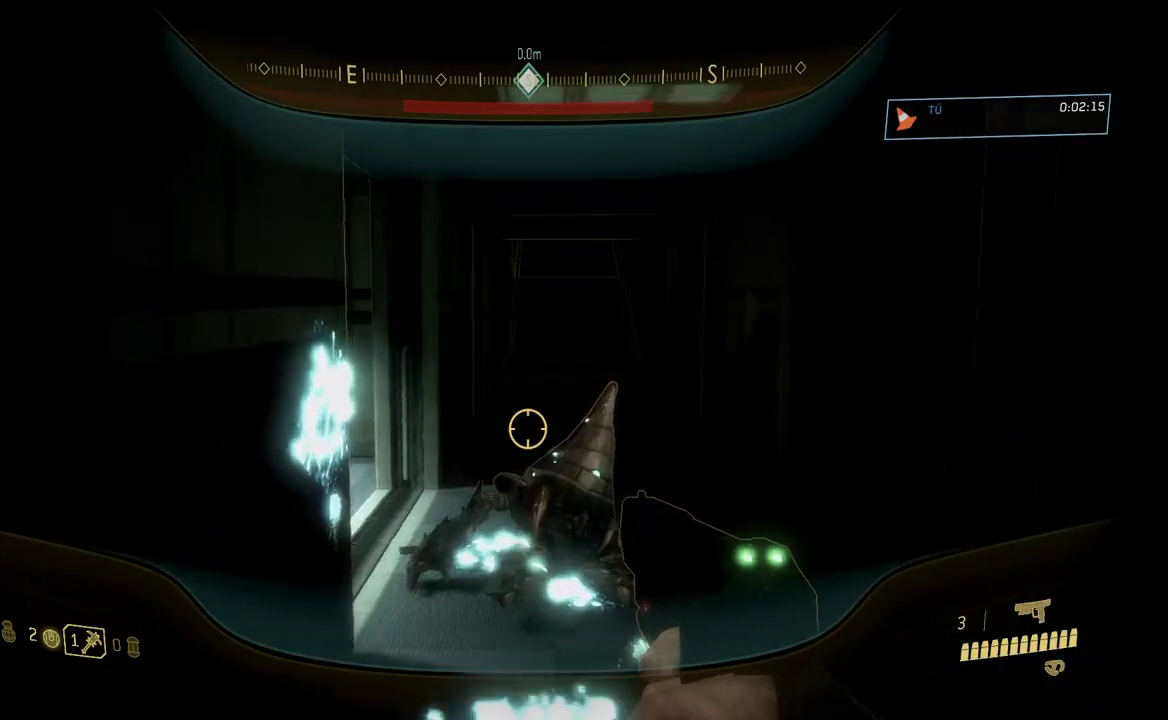
{"buttons": [], "left_stick": "up", "right_stick": "center", "events": []}
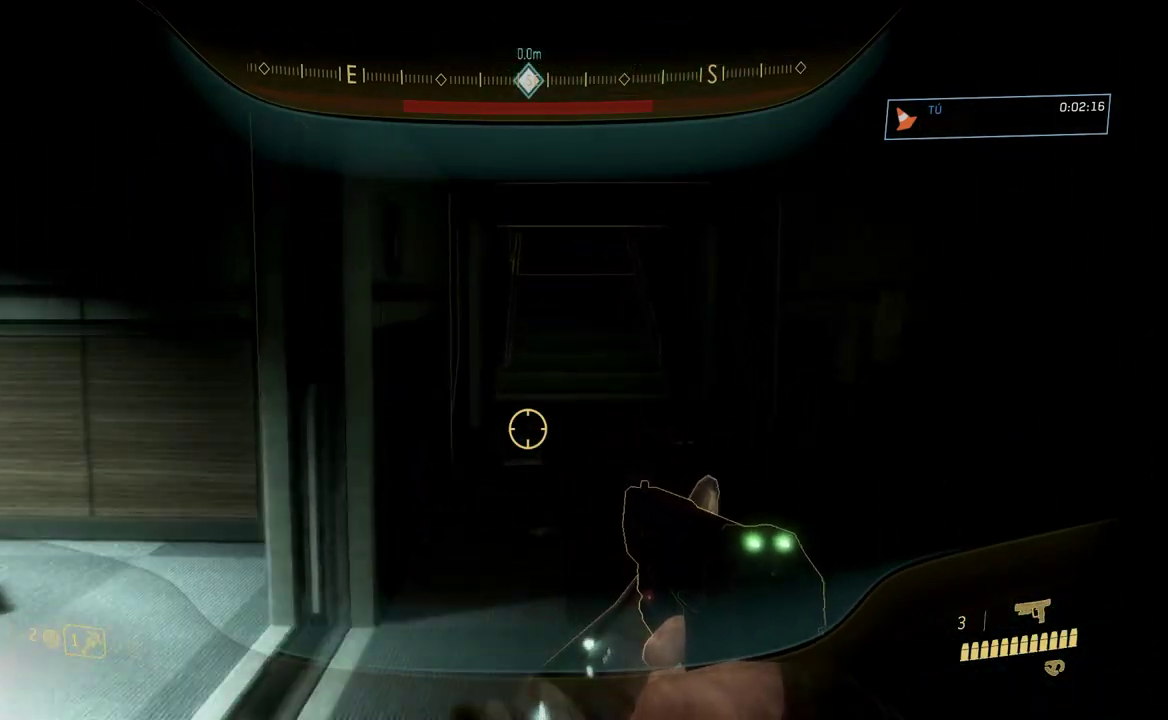
{"buttons": [], "left_stick": "up", "right_stick": "center", "events": []}
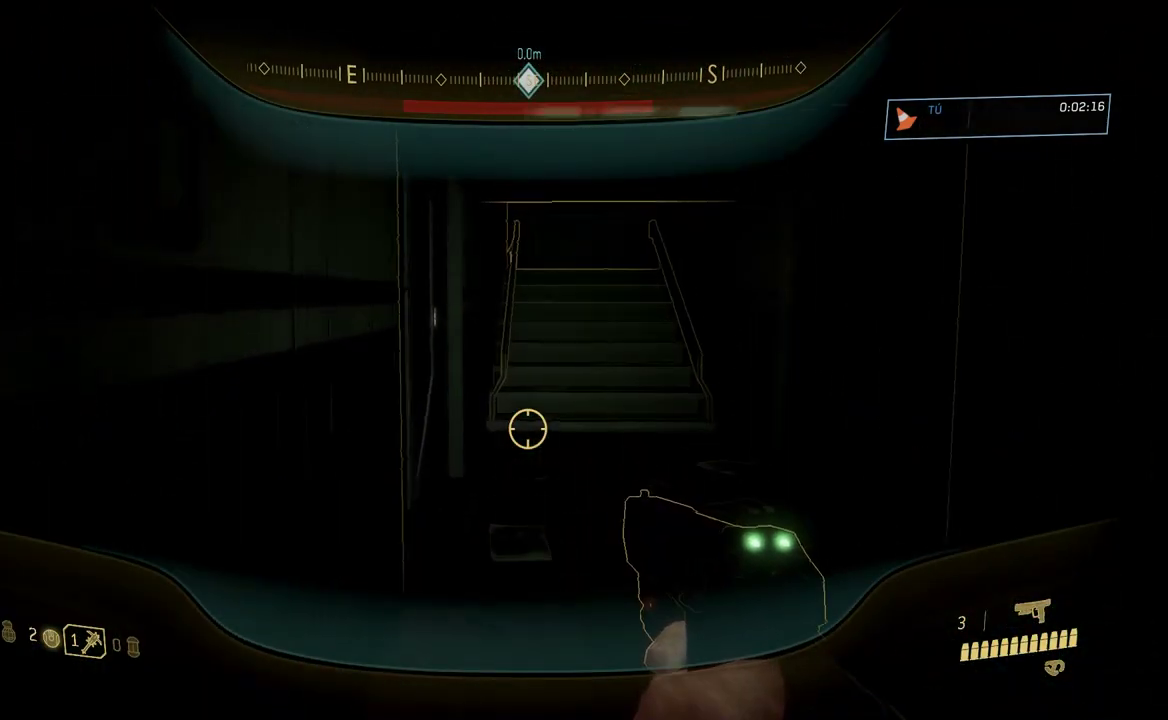
{"buttons": [], "left_stick": "up", "right_stick": "center", "events": []}
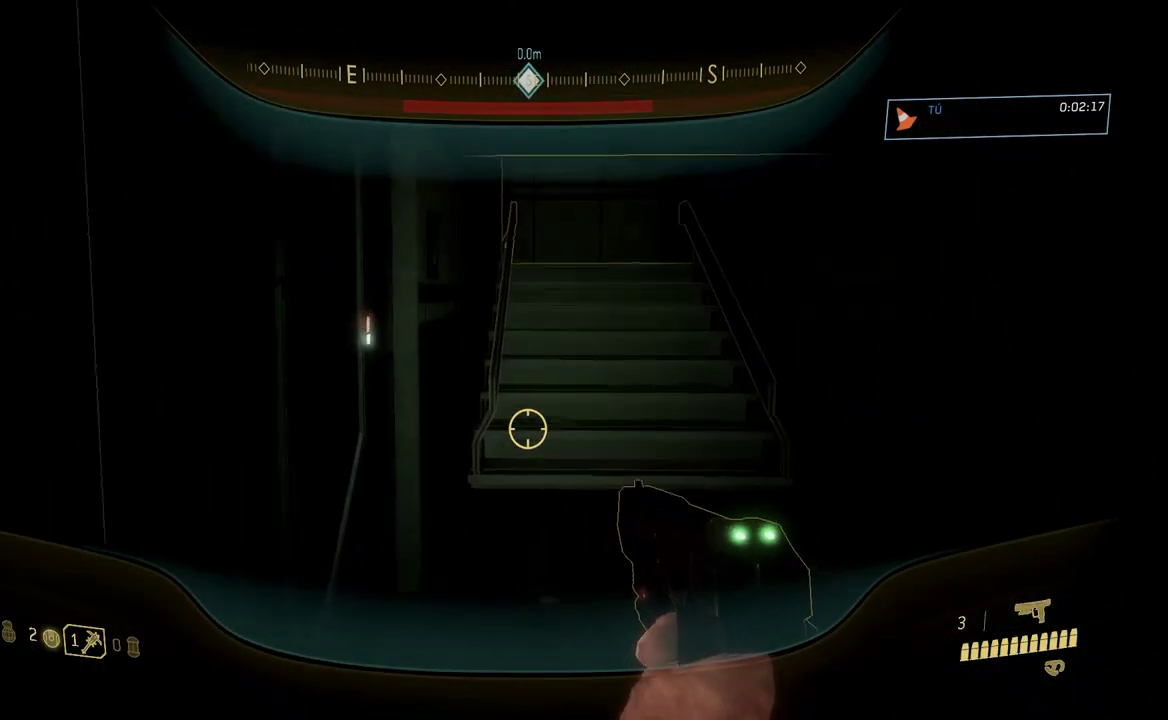
{"buttons": [], "left_stick": "up", "right_stick": "center", "events": []}
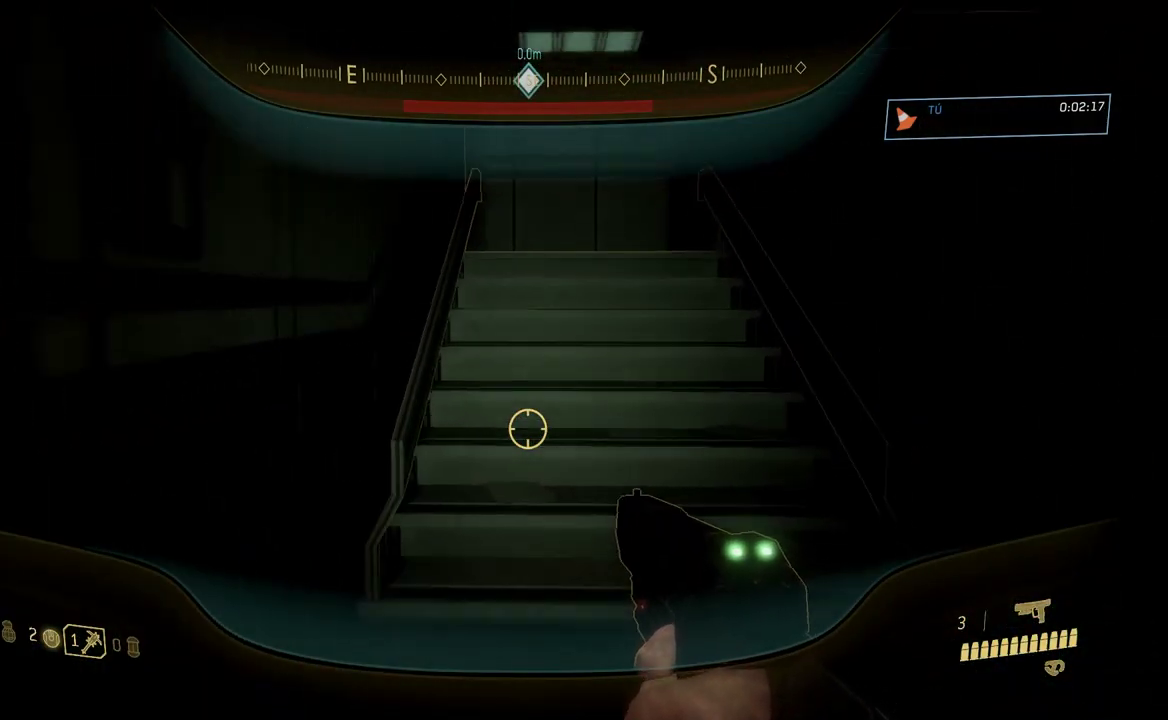
{"buttons": [], "left_stick": "up", "right_stick": "center", "events": []}
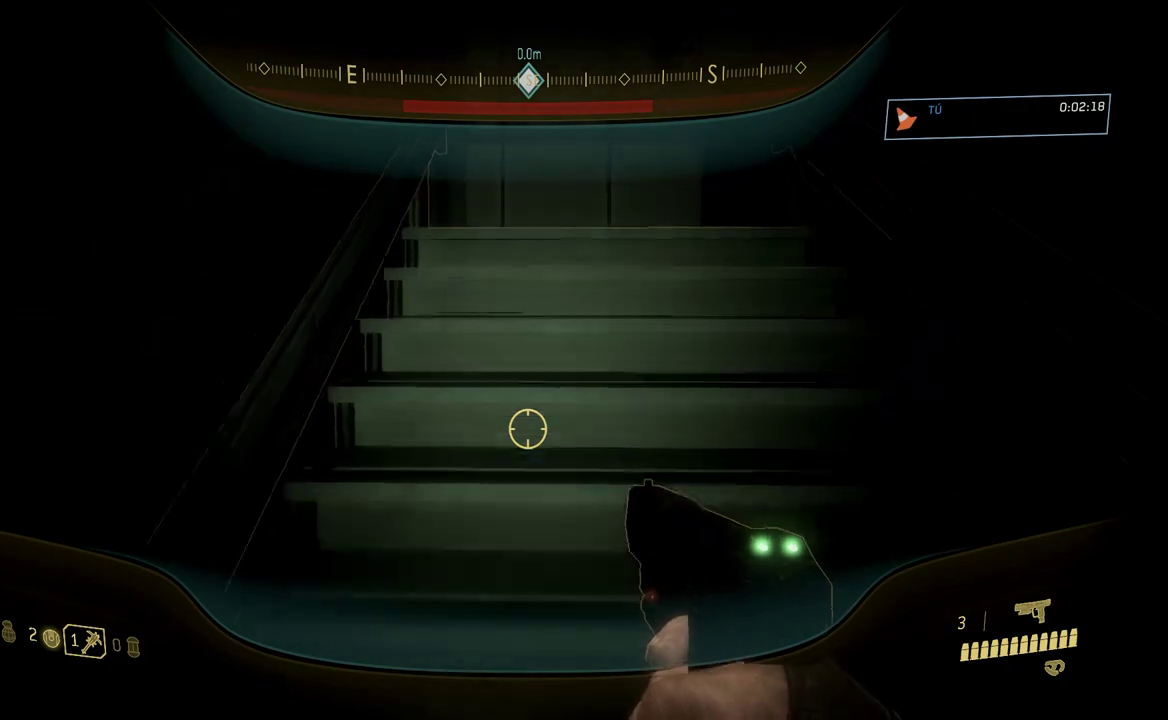
{"buttons": [], "left_stick": "up", "right_stick": "center", "events": []}
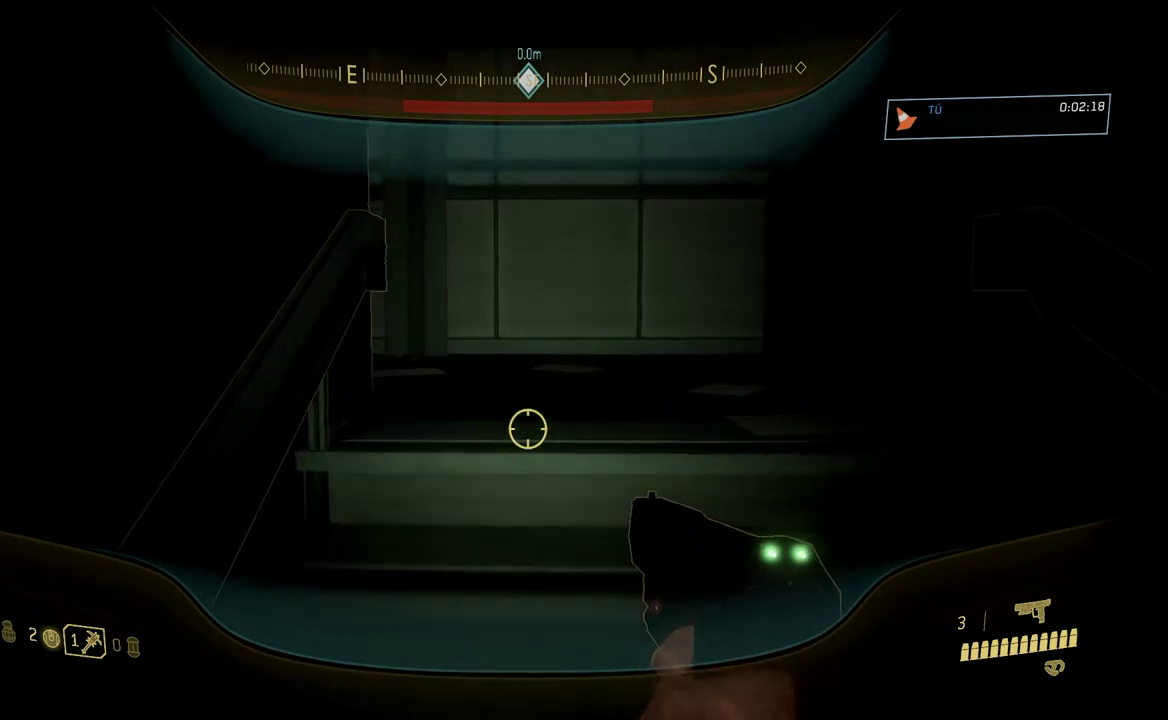
{"buttons": [], "left_stick": "up", "right_stick": "left", "events": [[284, "right_stick", "left"]]}
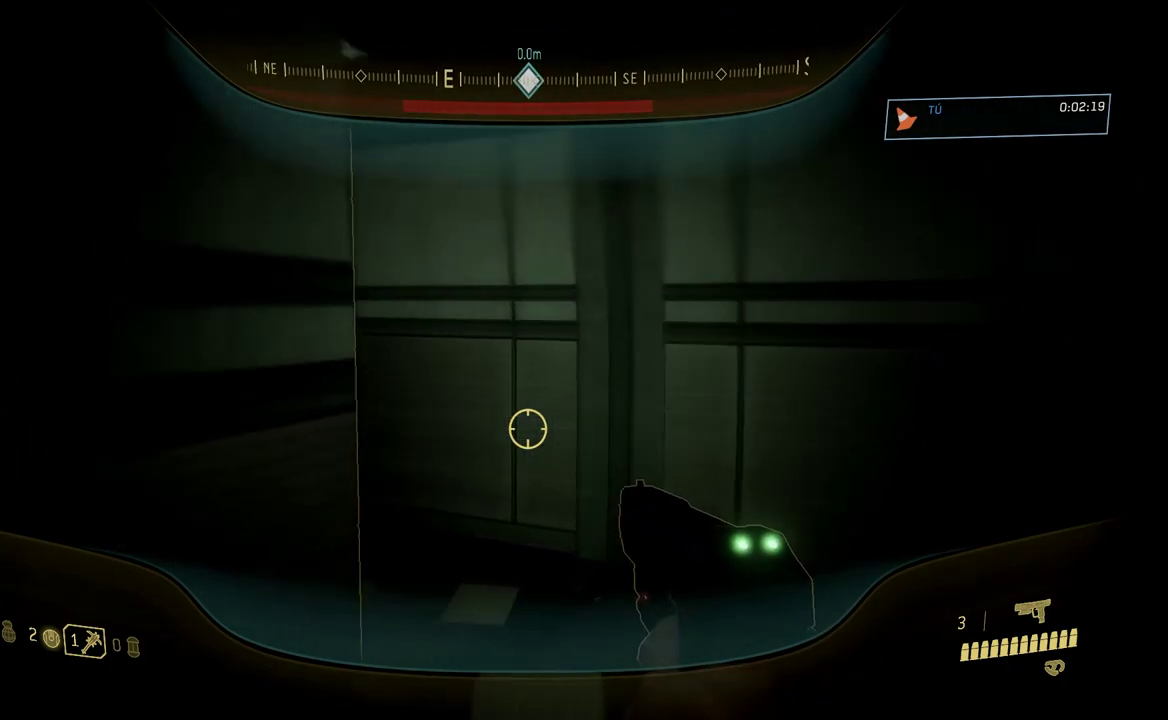
{"buttons": [], "left_stick": "up-right", "right_stick": "left", "events": [[367, "left_stick", "up-right"]]}
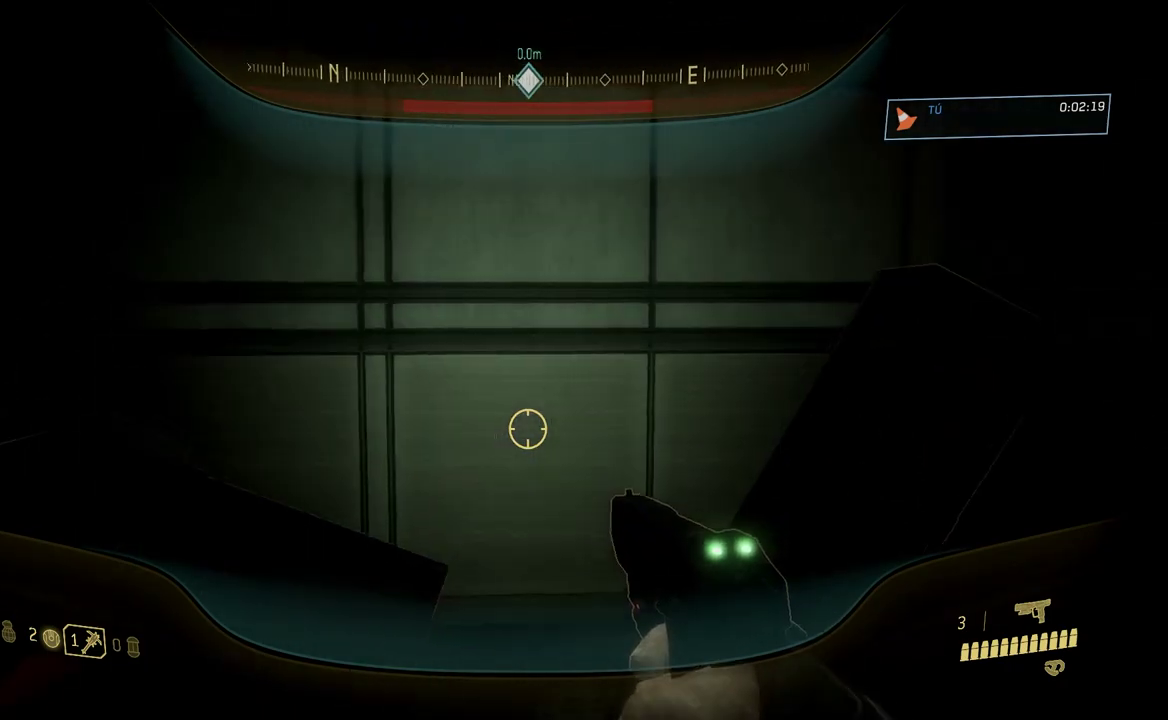
{"buttons": [], "left_stick": "up", "right_stick": "left", "events": [[200, "left_stick", "up"]]}
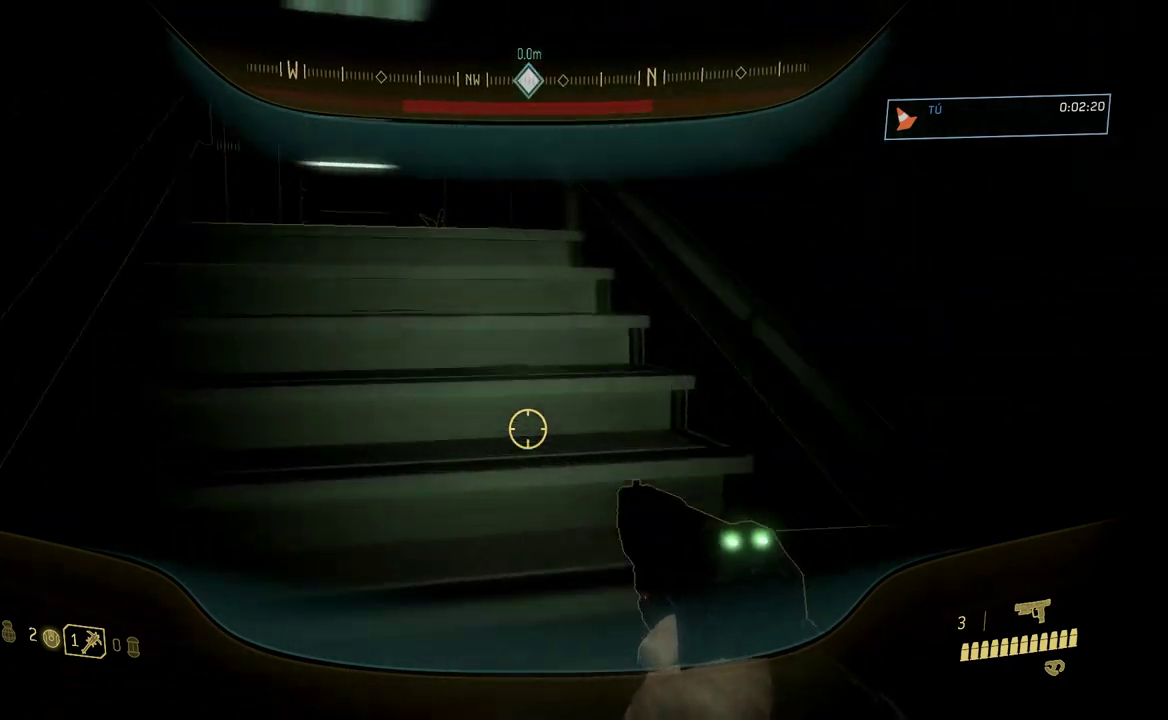
{"buttons": [], "left_stick": "up", "right_stick": "center", "events": [[200, "right_stick", "center"]]}
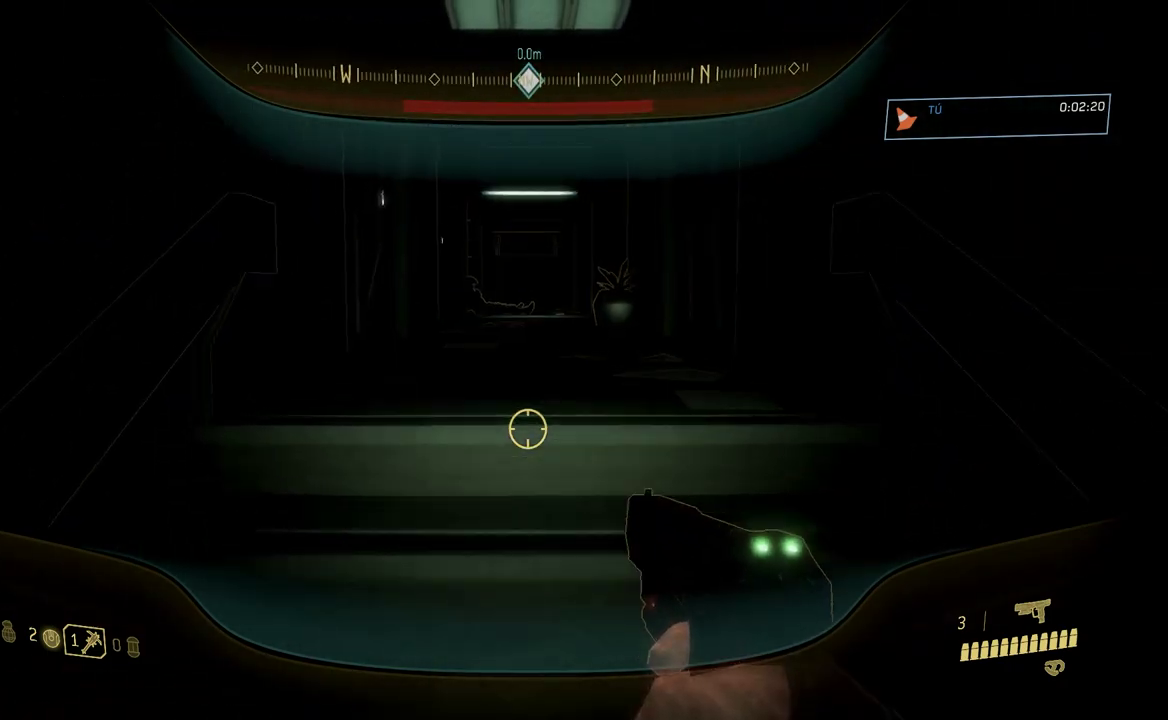
{"buttons": [], "left_stick": "up", "right_stick": "center", "events": []}
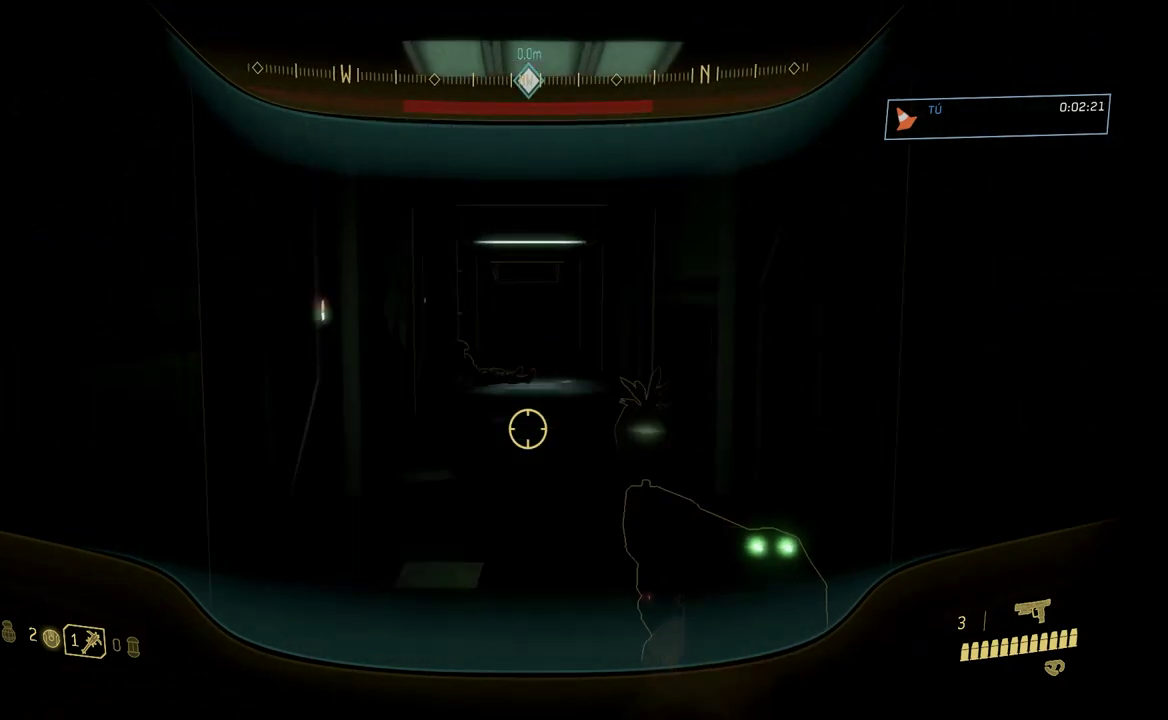
{"buttons": [], "left_stick": "up", "right_stick": "center", "events": []}
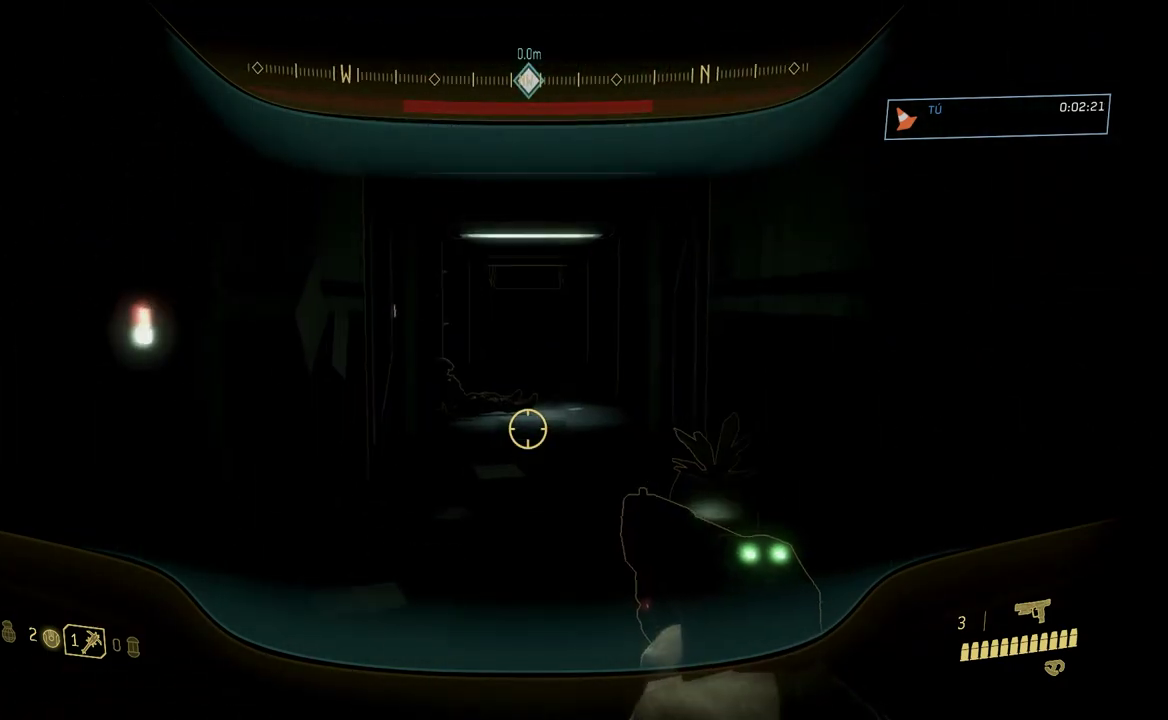
{"buttons": [], "left_stick": "up", "right_stick": "center", "events": []}
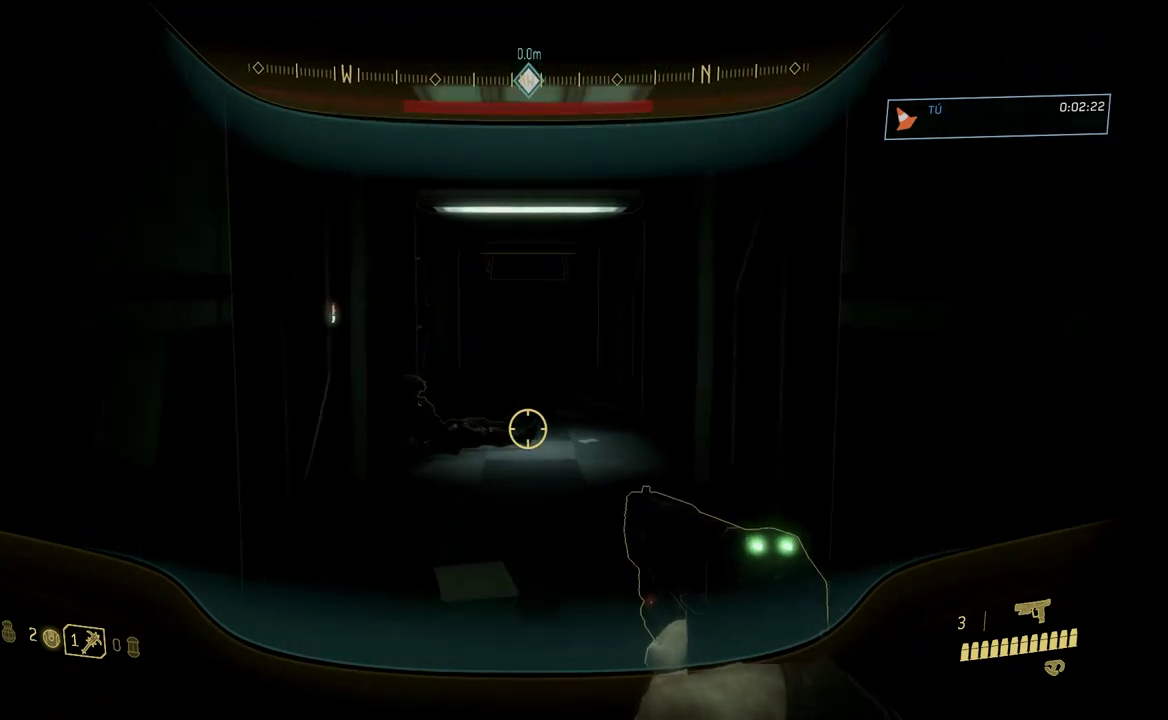
{"buttons": [], "left_stick": "up", "right_stick": "center", "events": []}
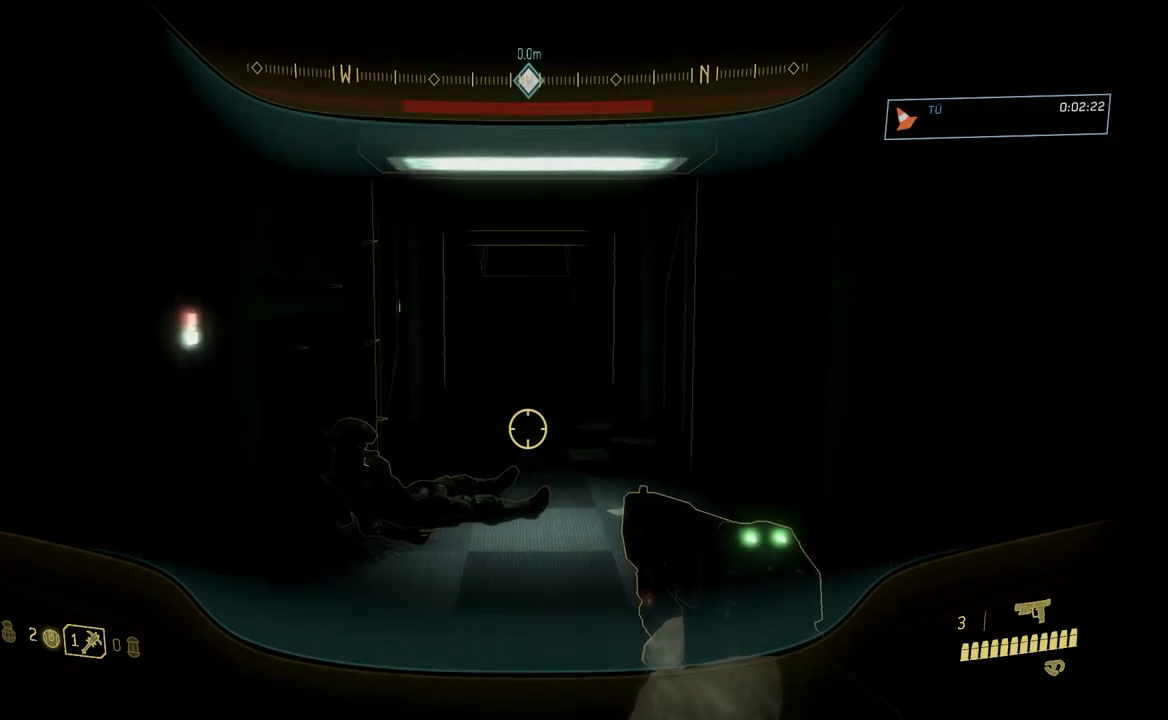
{"buttons": [], "left_stick": "up", "right_stick": "center", "events": []}
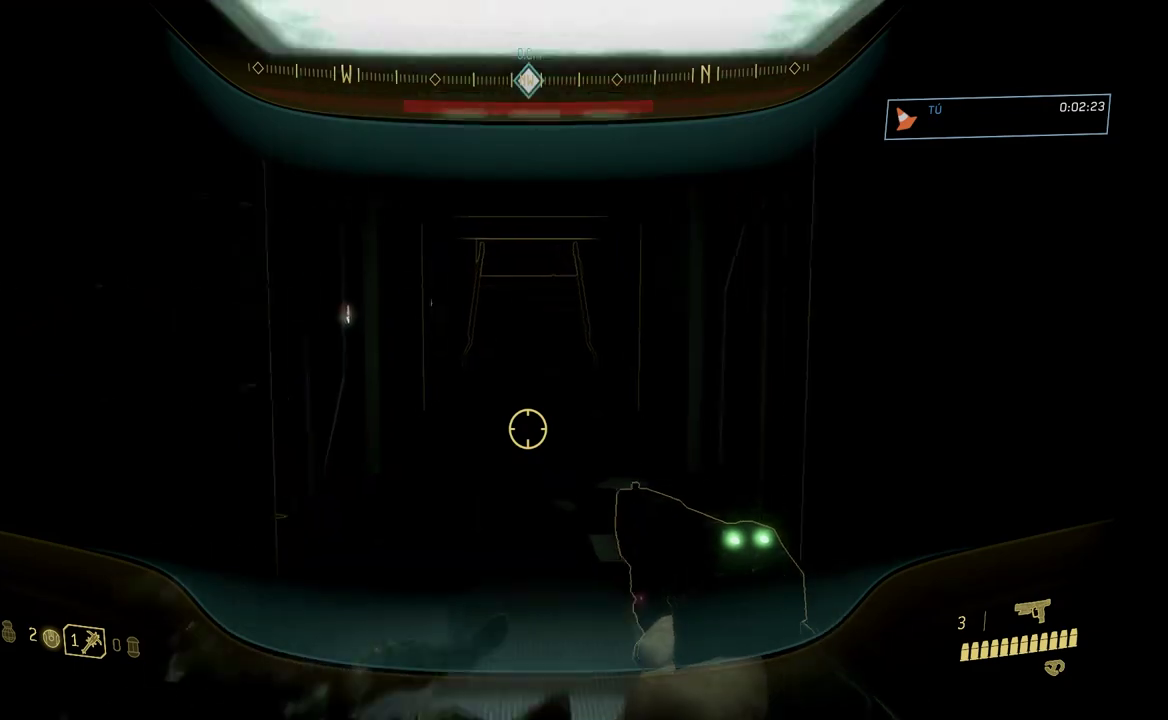
{"buttons": [], "left_stick": "up", "right_stick": "center", "events": []}
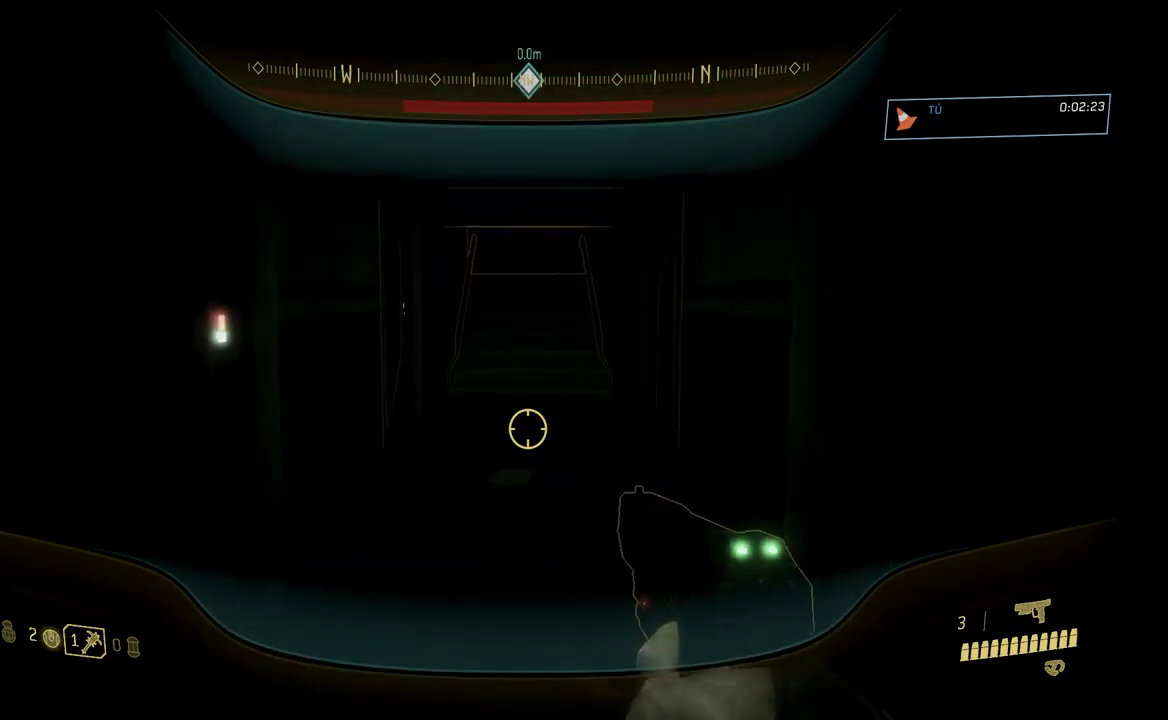
{"buttons": [], "left_stick": "up", "right_stick": "center", "events": []}
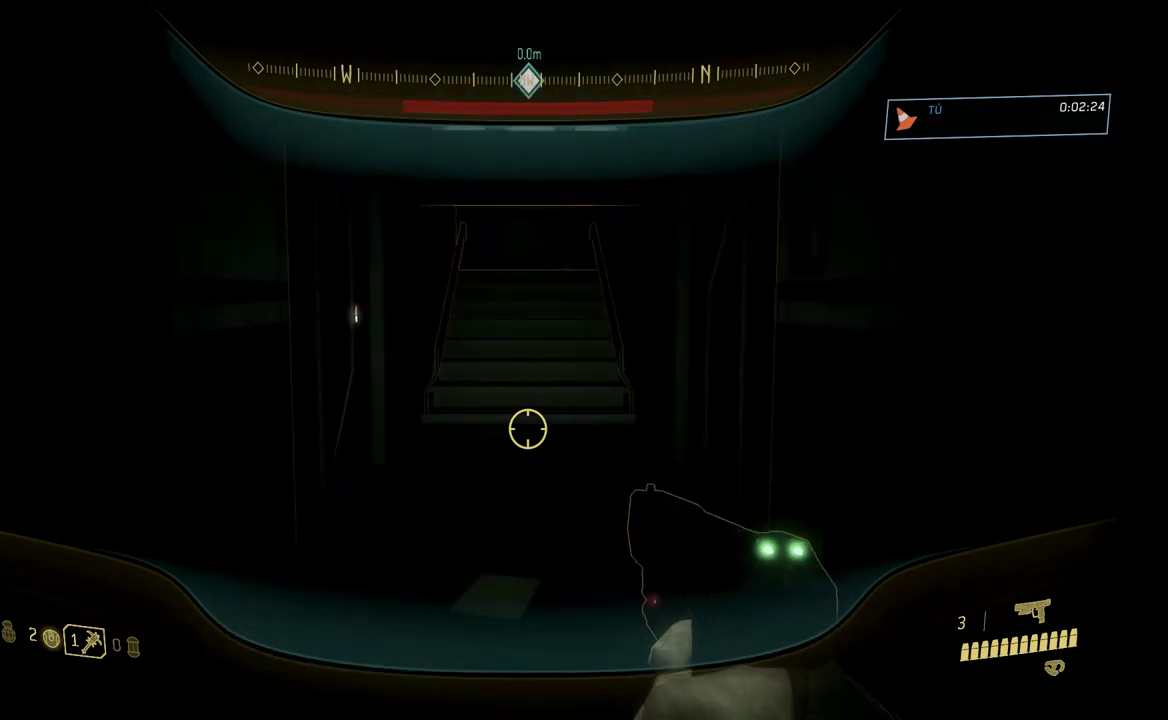
{"buttons": [], "left_stick": "up", "right_stick": "center", "events": []}
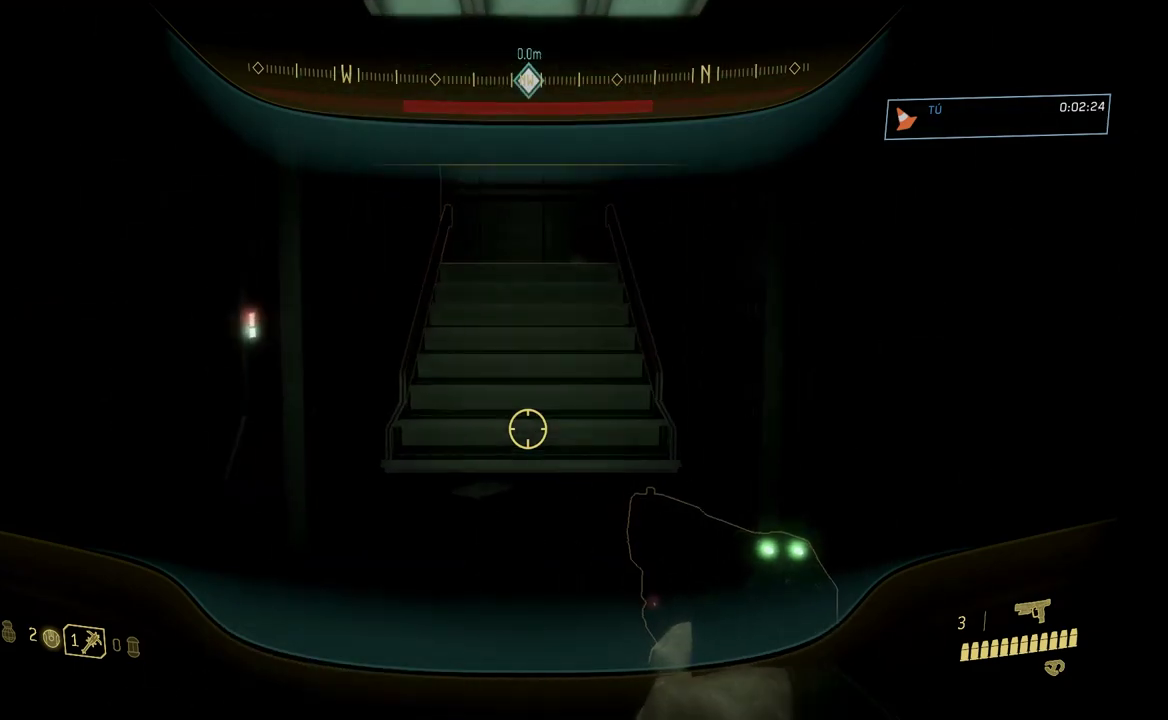
{"buttons": [], "left_stick": "up", "right_stick": "center", "events": []}
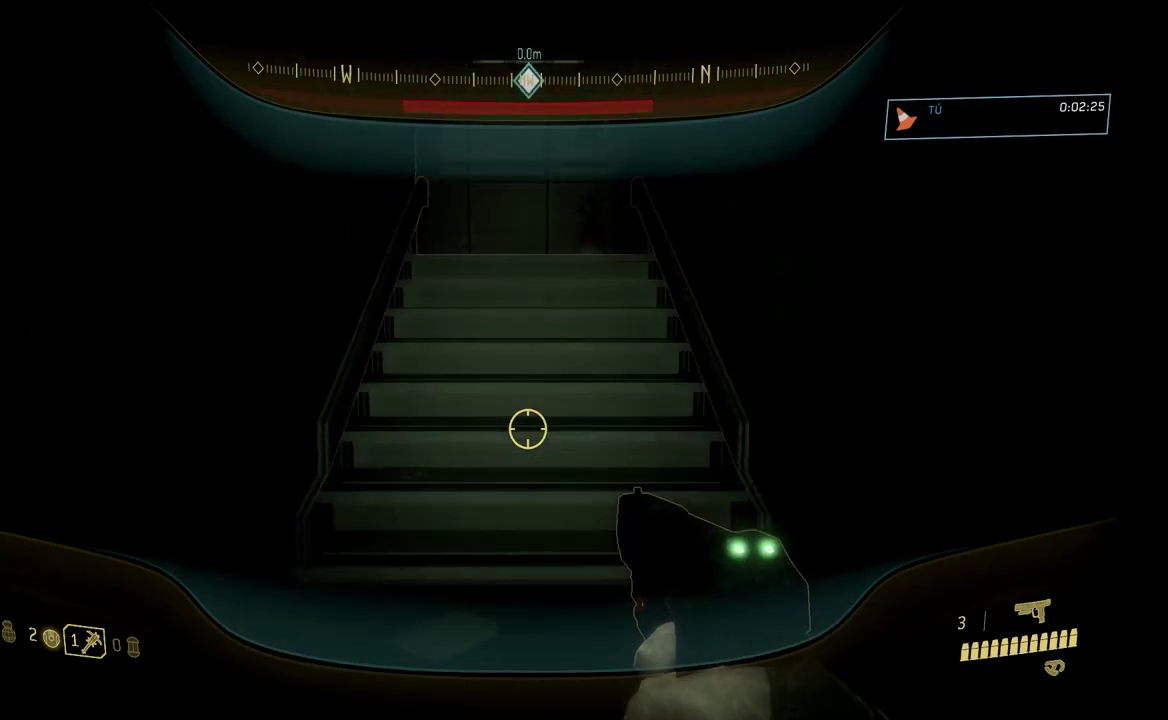
{"buttons": [], "left_stick": "up", "right_stick": "center", "events": []}
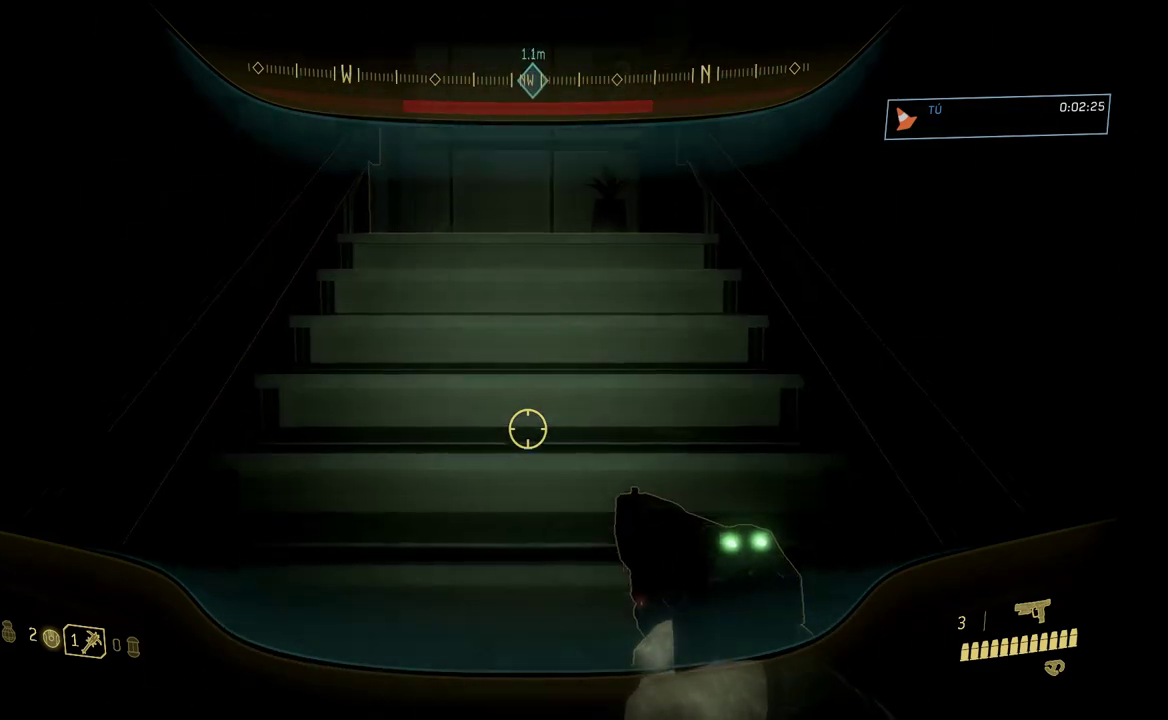
{"buttons": [], "left_stick": "up", "right_stick": "center", "events": []}